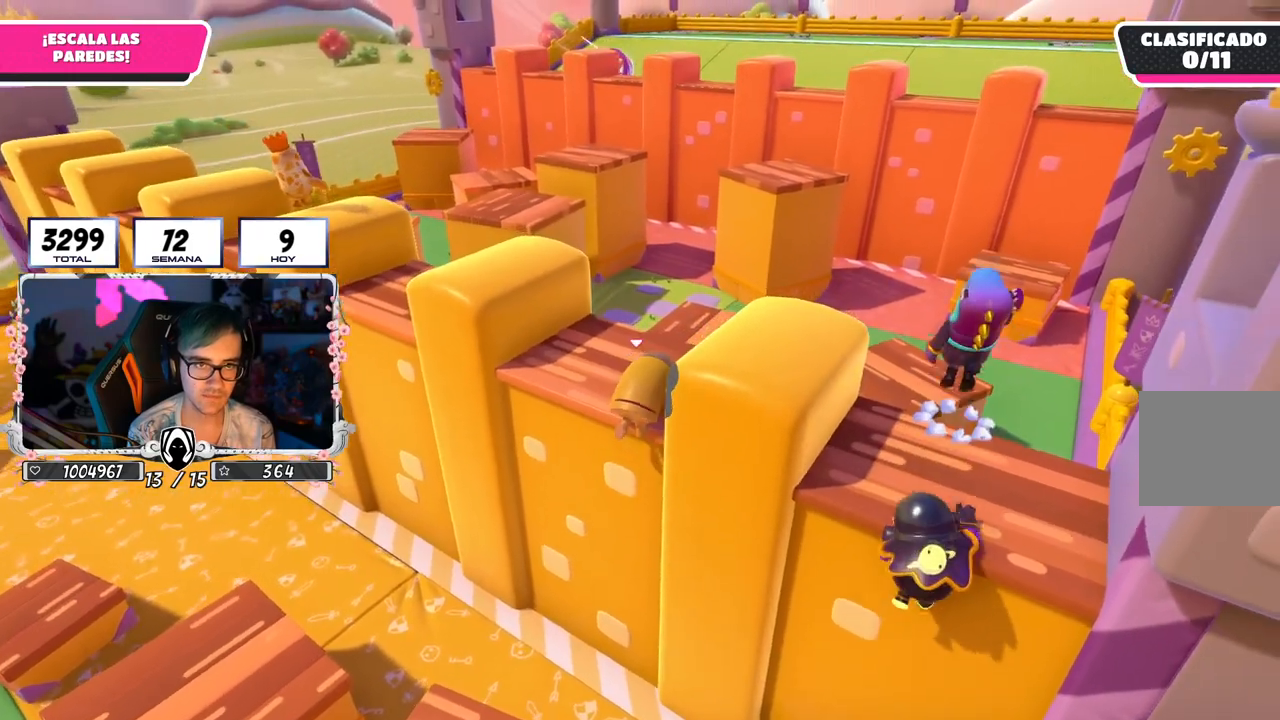
Gameplay with a controller (PlayStation layout); each line is a JSON object with the inputs held at the frame after it. "events" lists button and stick changes between this image and that frame as [ms after this image, input, new state], when the widget could be followed in between. Not read: L3.
{"buttons": [], "left_stick": "up-left", "right_stick": "down", "events": [[184, "left_stick", "up-left"], [451, "right_stick", "down"]]}
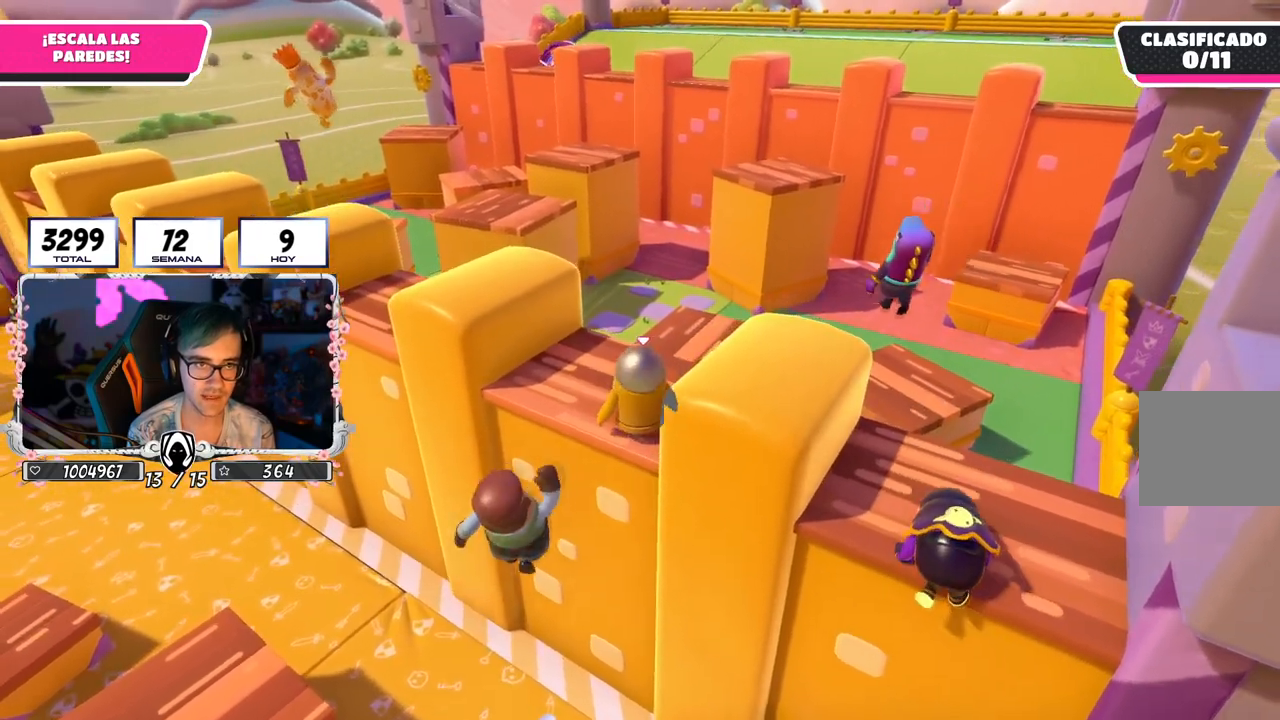
{"buttons": ["CROSS"], "left_stick": "up-left", "right_stick": "center", "events": [[33, "right_stick", "center"], [333, "CROSS", "down"]]}
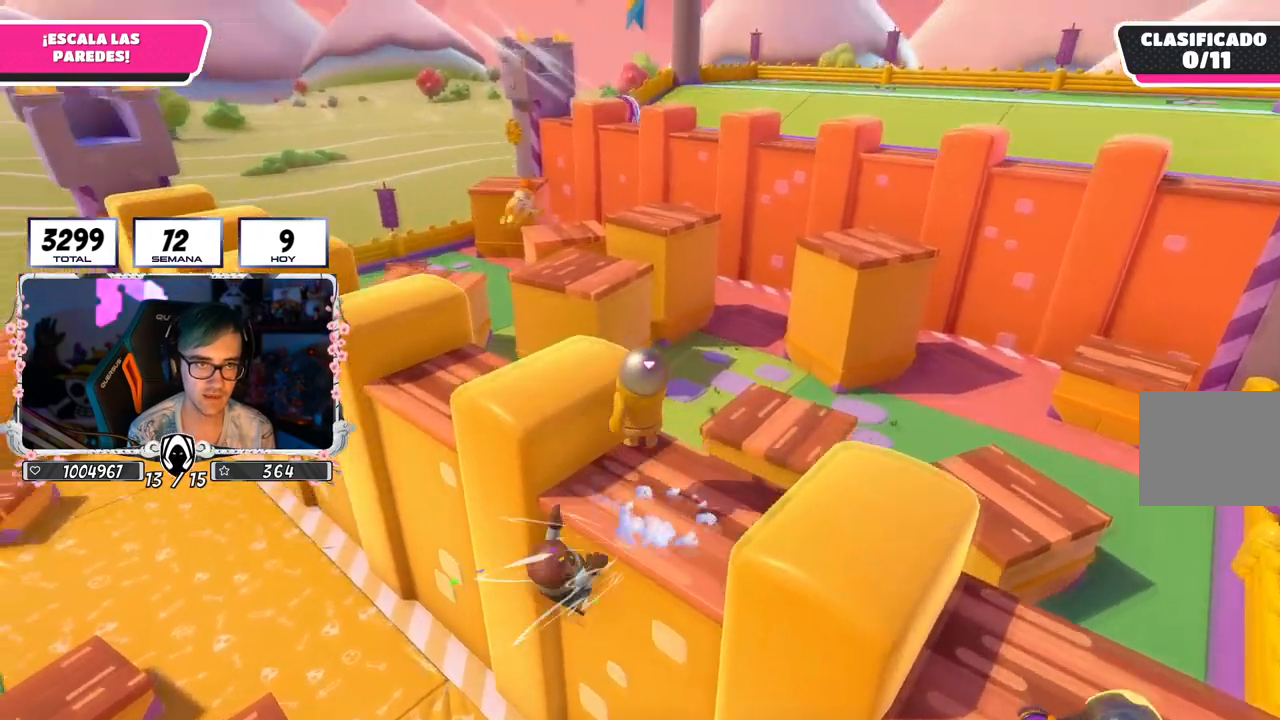
{"buttons": ["CROSS"], "left_stick": "up-left", "right_stick": "center", "events": [[50, "CROSS", "up"], [317, "right_stick", "down-right"], [434, "right_stick", "center"], [501, "CROSS", "down"]]}
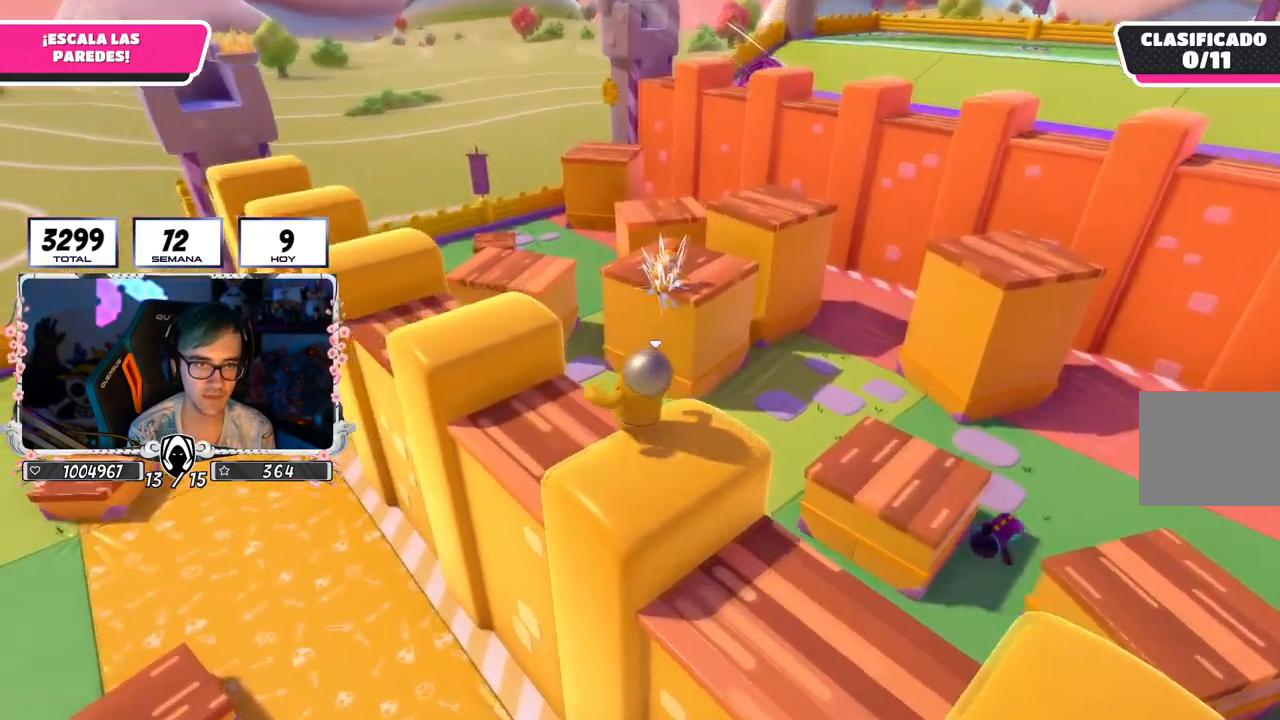
{"buttons": [], "left_stick": "up", "right_stick": "down-right", "events": [[267, "CROSS", "up"], [383, "left_stick", "up"], [417, "right_stick", "down-right"]]}
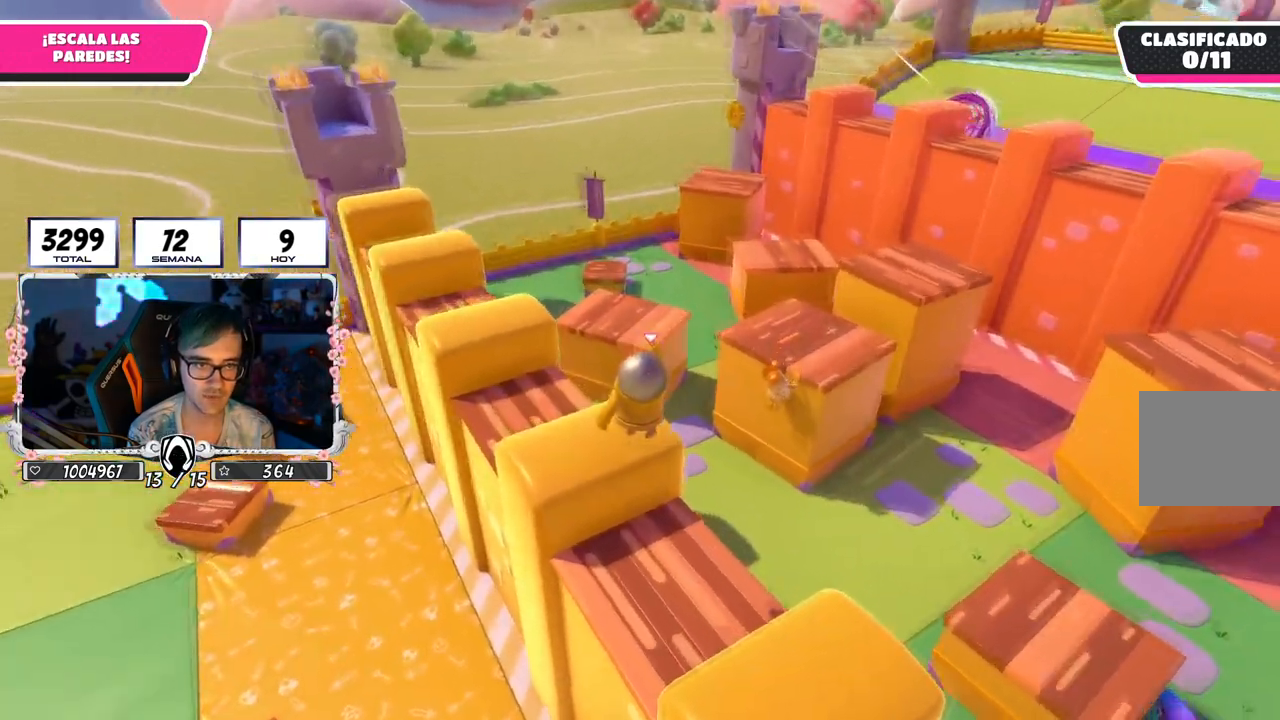
{"buttons": ["CROSS"], "left_stick": "up", "right_stick": "center", "events": [[250, "right_stick", "center"], [401, "CROSS", "down"]]}
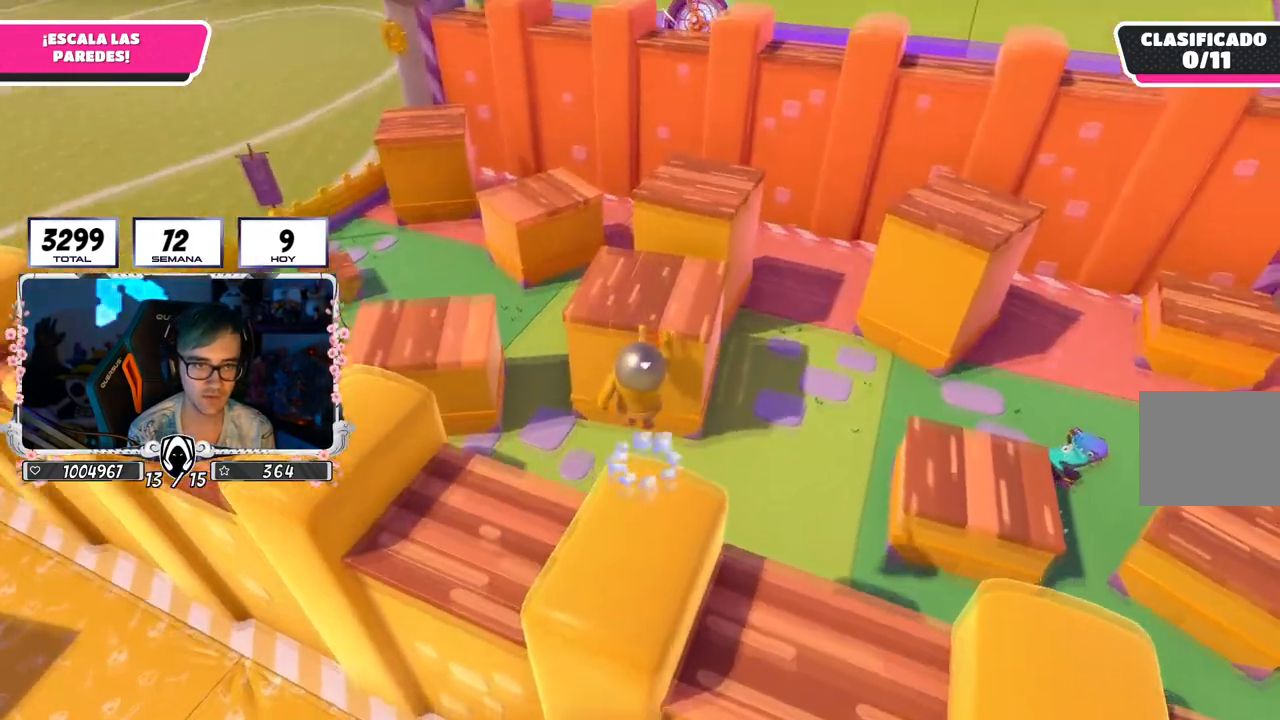
{"buttons": ["SQUARE"], "left_stick": "up", "right_stick": "center", "events": [[100, "CROSS", "up"], [317, "SQUARE", "down"]]}
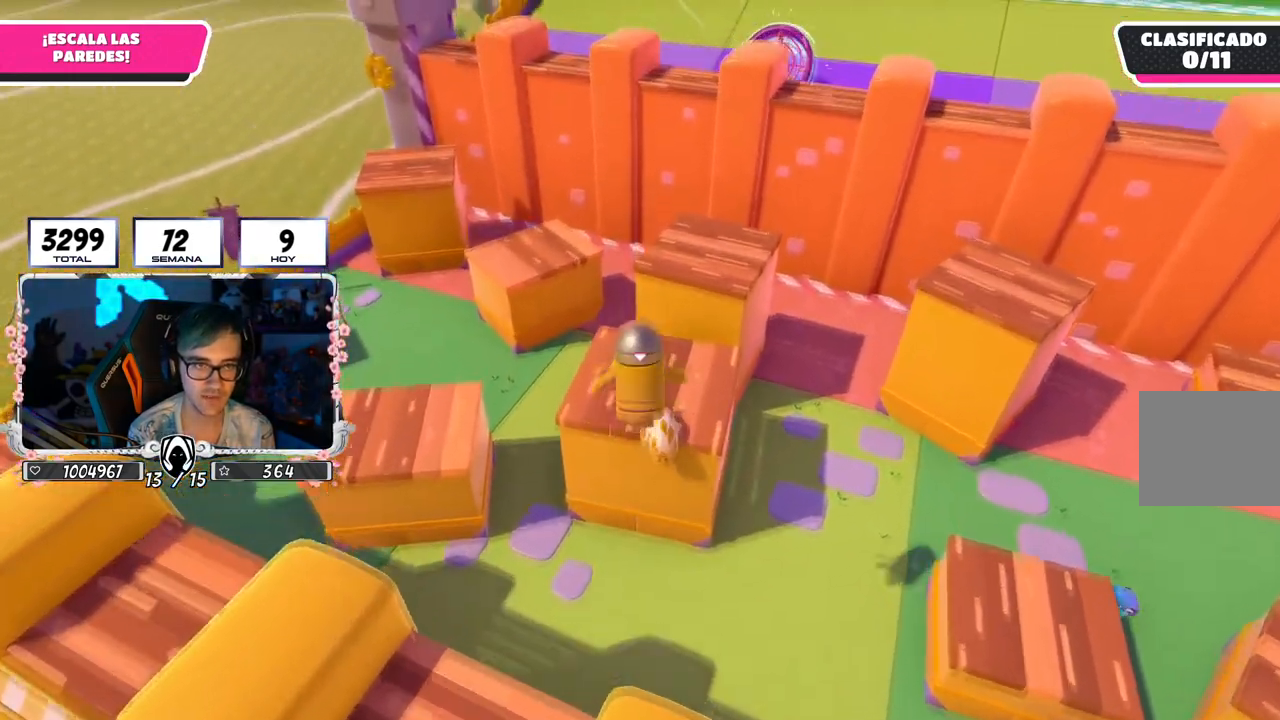
{"buttons": [], "left_stick": "up", "right_stick": "right", "events": [[17, "SQUARE", "up"], [267, "right_stick", "up-right"], [451, "right_stick", "right"]]}
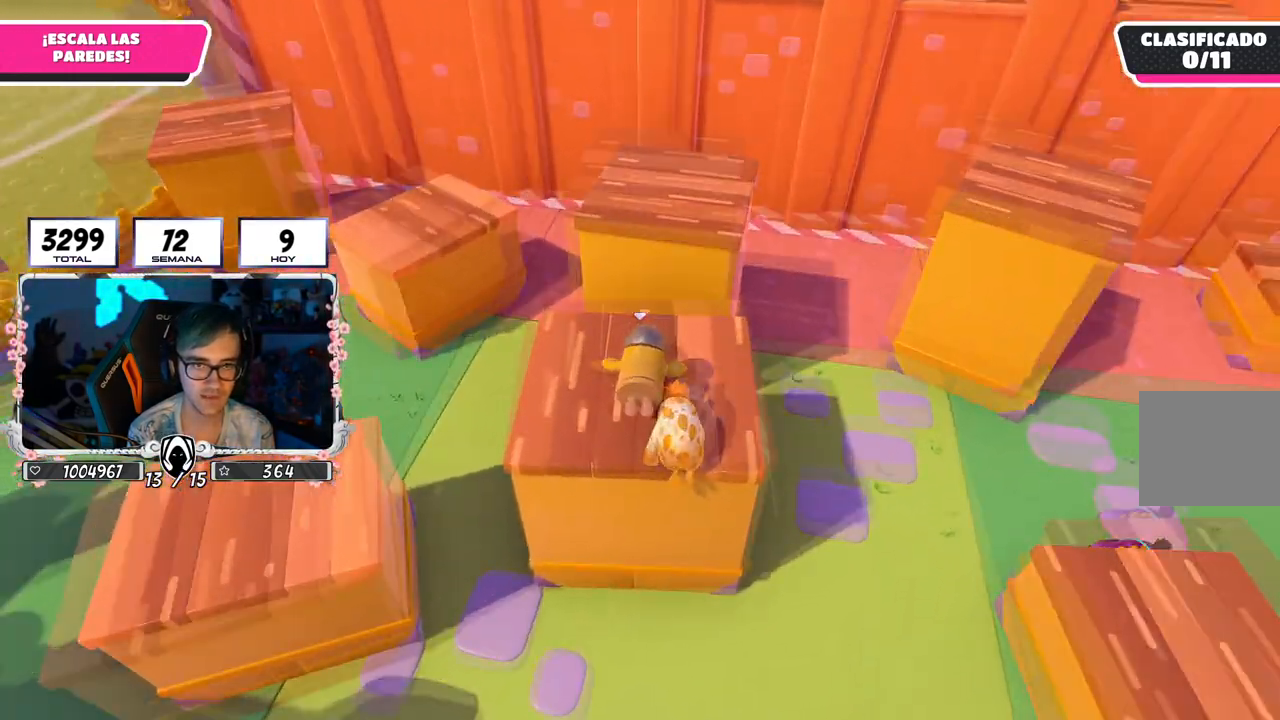
{"buttons": [], "left_stick": "up", "right_stick": "center", "events": [[16, "right_stick", "down-right"], [183, "right_stick", "center"]]}
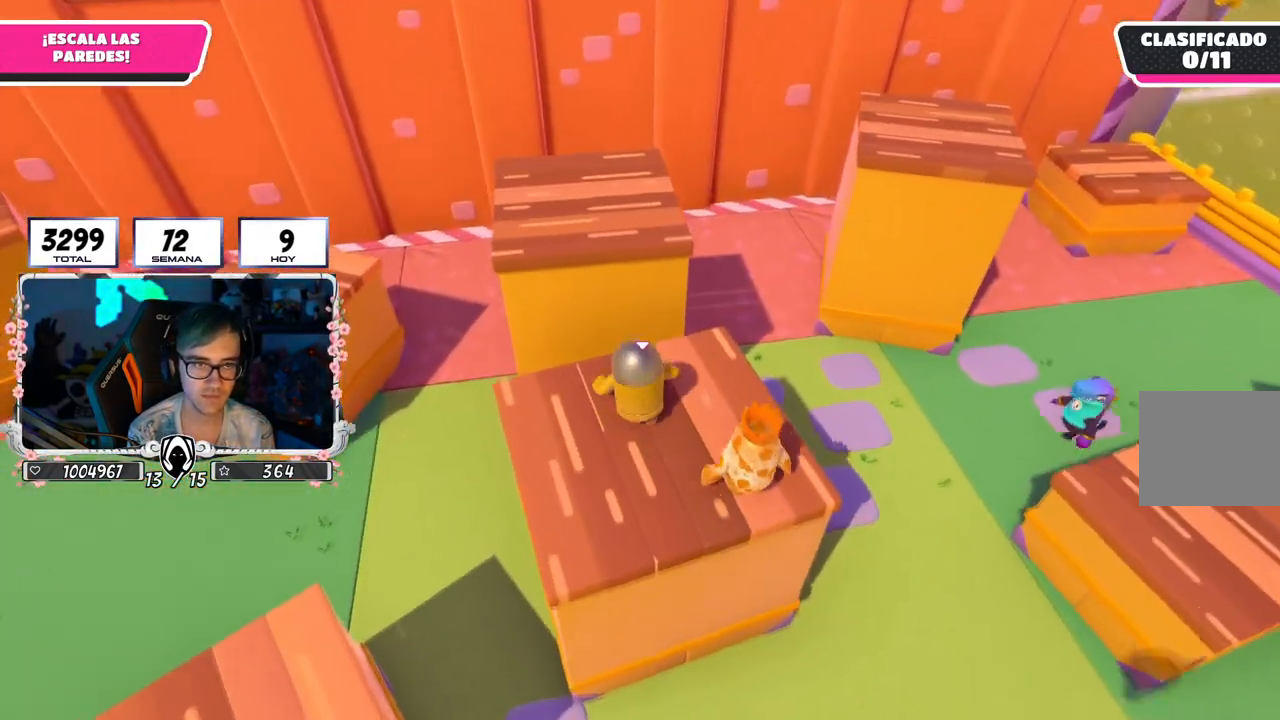
{"buttons": [], "left_stick": "up", "right_stick": "center", "events": [[184, "CROSS", "down"], [417, "CROSS", "up"]]}
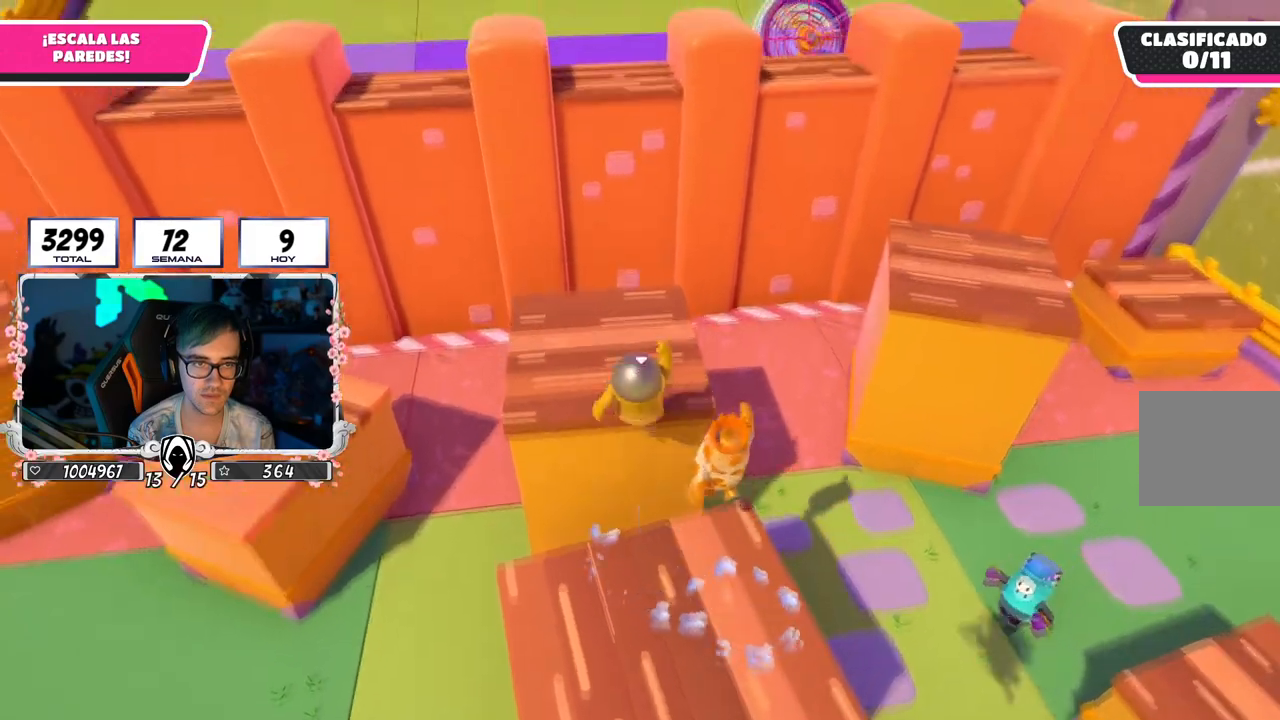
{"buttons": [], "left_stick": "up-right", "right_stick": "center", "events": [[183, "right_stick", "down-right"], [217, "left_stick", "up-right"], [350, "right_stick", "center"]]}
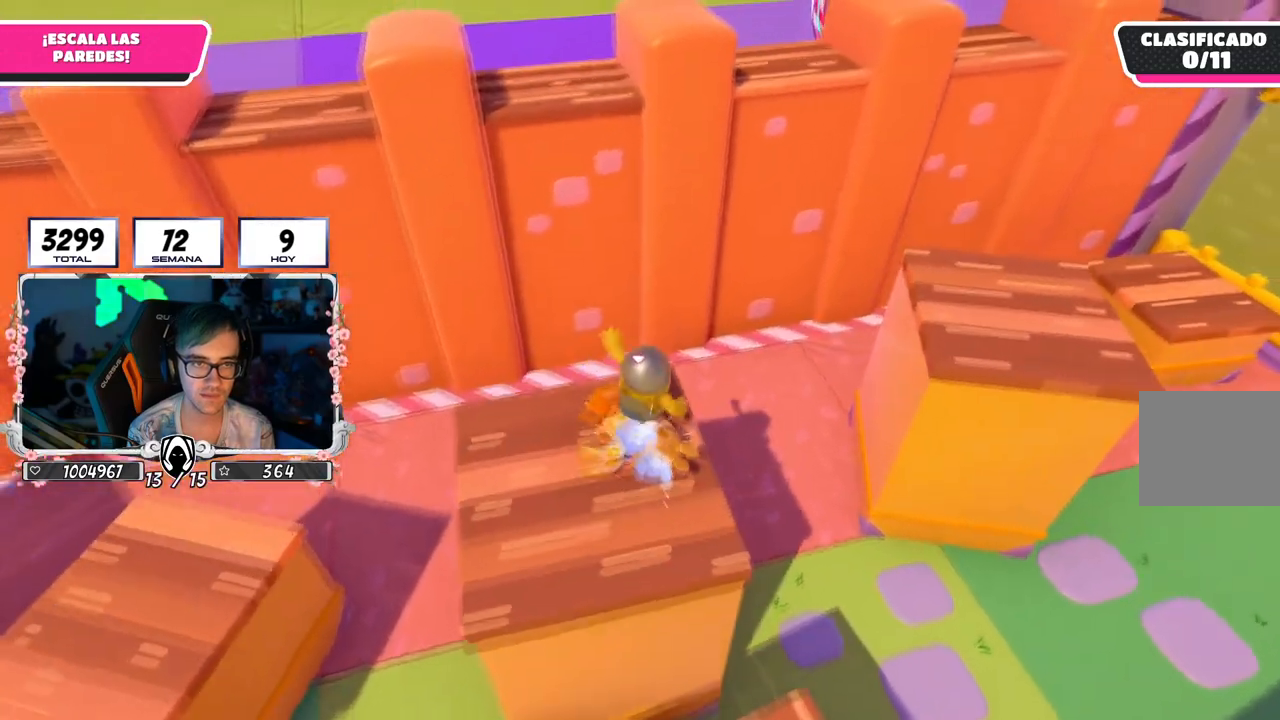
{"buttons": [], "left_stick": "right", "right_stick": "center", "events": [[67, "CROSS", "down"], [67, "left_stick", "right"], [384, "CROSS", "up"]]}
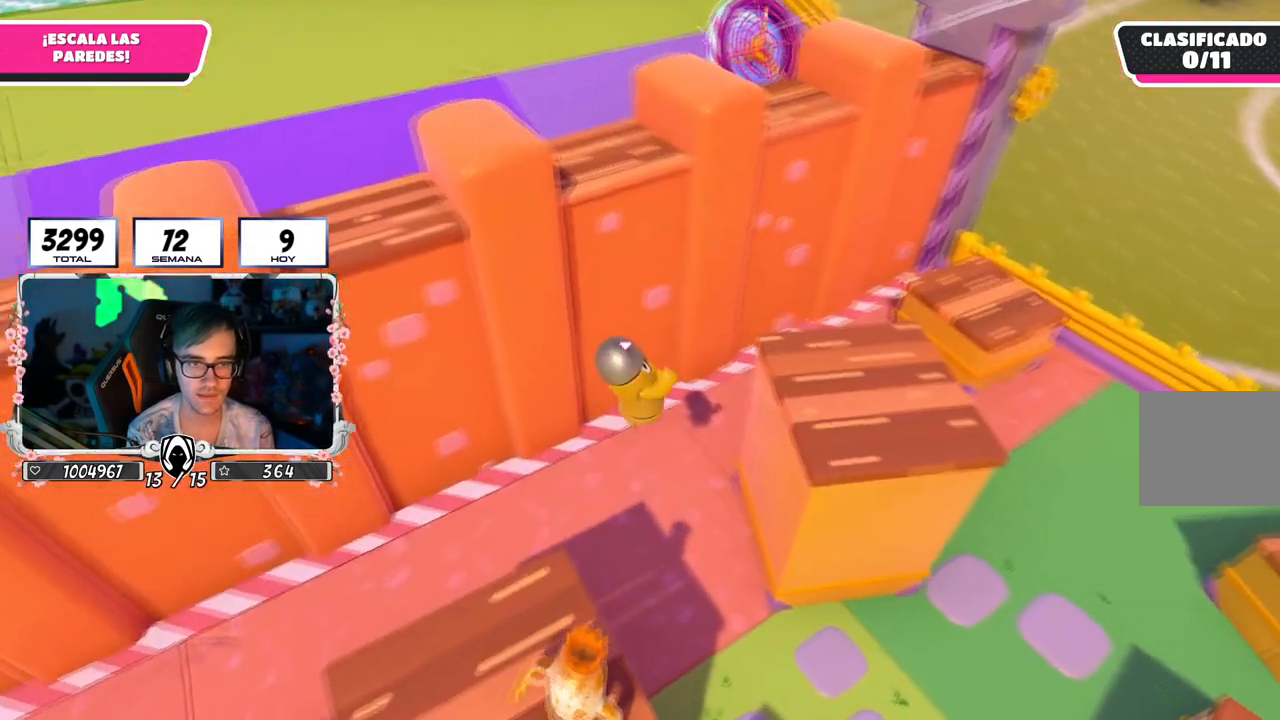
{"buttons": [], "left_stick": "right", "right_stick": "up-left", "events": [[16, "SQUARE", "down"], [166, "SQUARE", "up"], [250, "right_stick", "left"], [300, "right_stick", "up-left"]]}
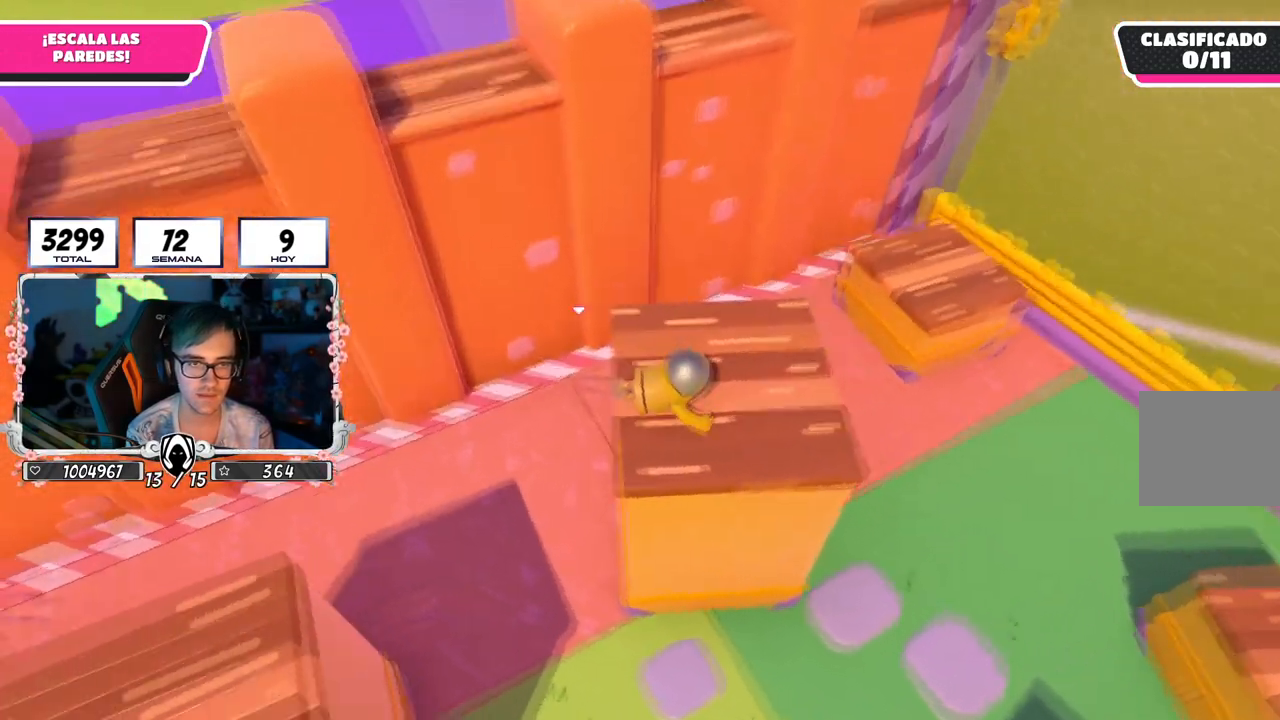
{"buttons": [], "left_stick": "down-right", "right_stick": "center", "events": [[84, "left_stick", "down-right"], [117, "right_stick", "center"]]}
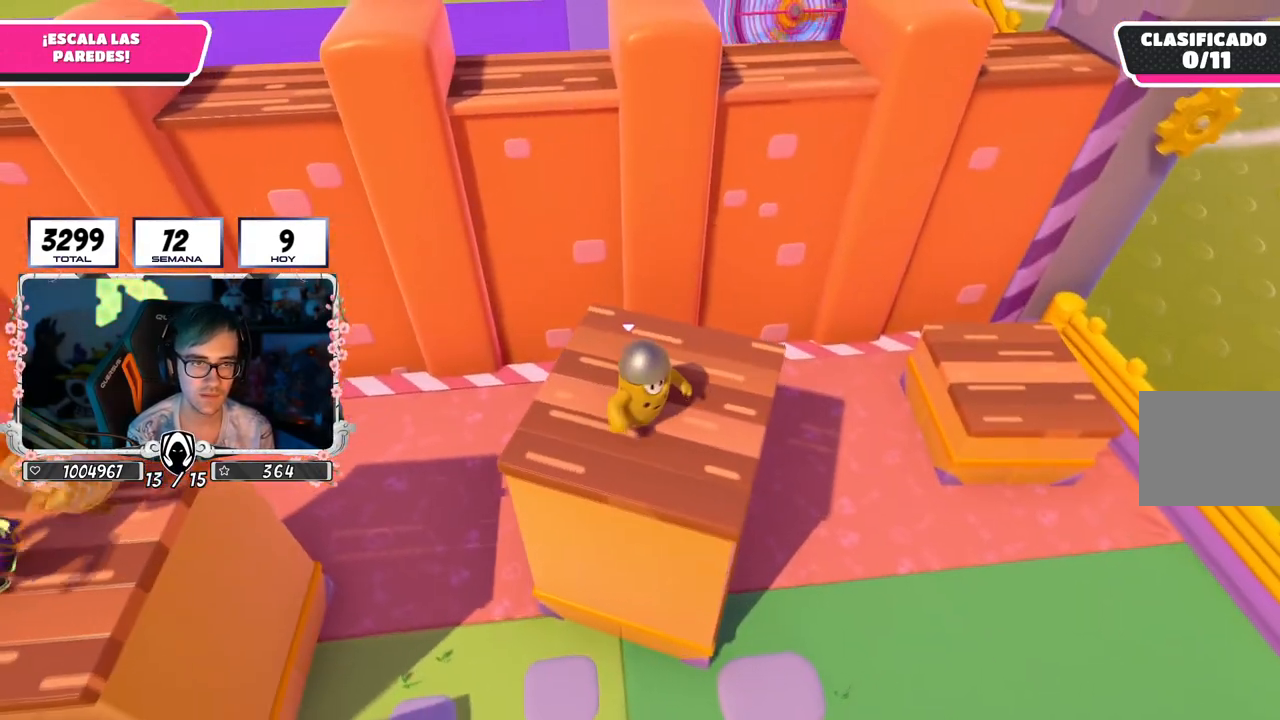
{"buttons": [], "left_stick": "up", "right_stick": "down", "events": [[50, "left_stick", "center"], [100, "left_stick", "up"], [150, "right_stick", "down"]]}
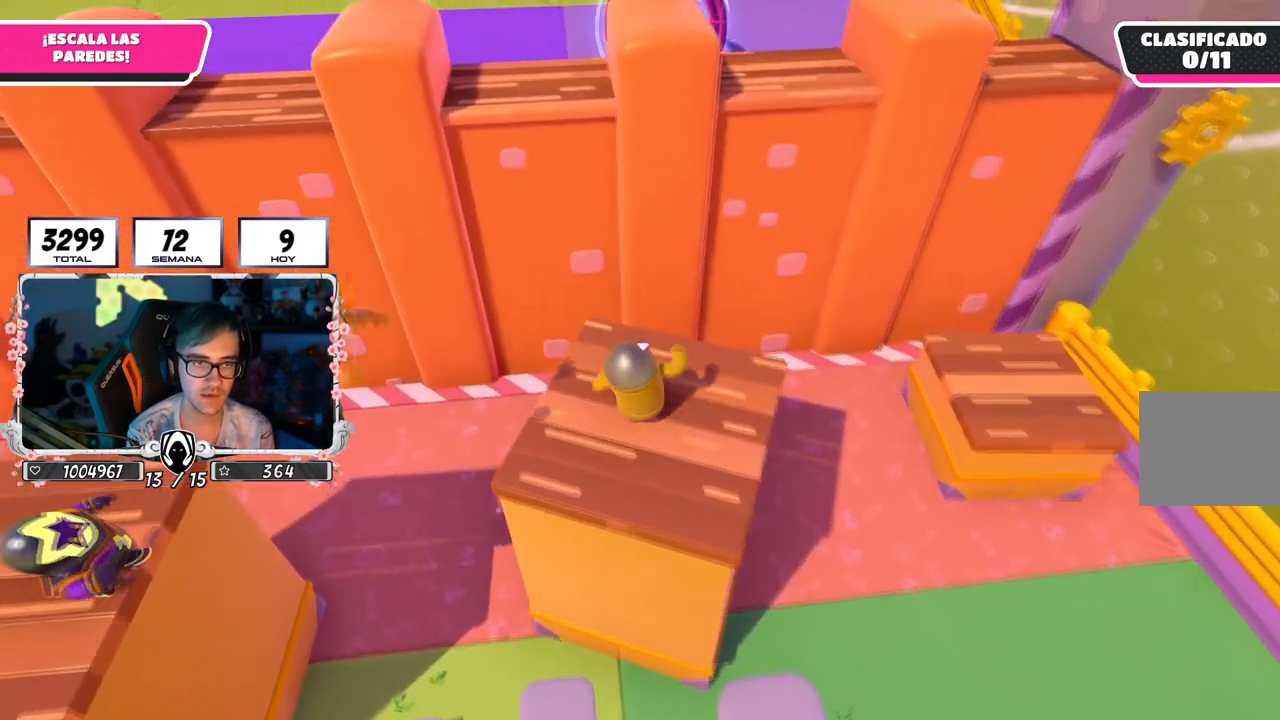
{"buttons": ["CROSS"], "left_stick": "up", "right_stick": "center", "events": [[150, "right_stick", "center"], [417, "CROSS", "down"]]}
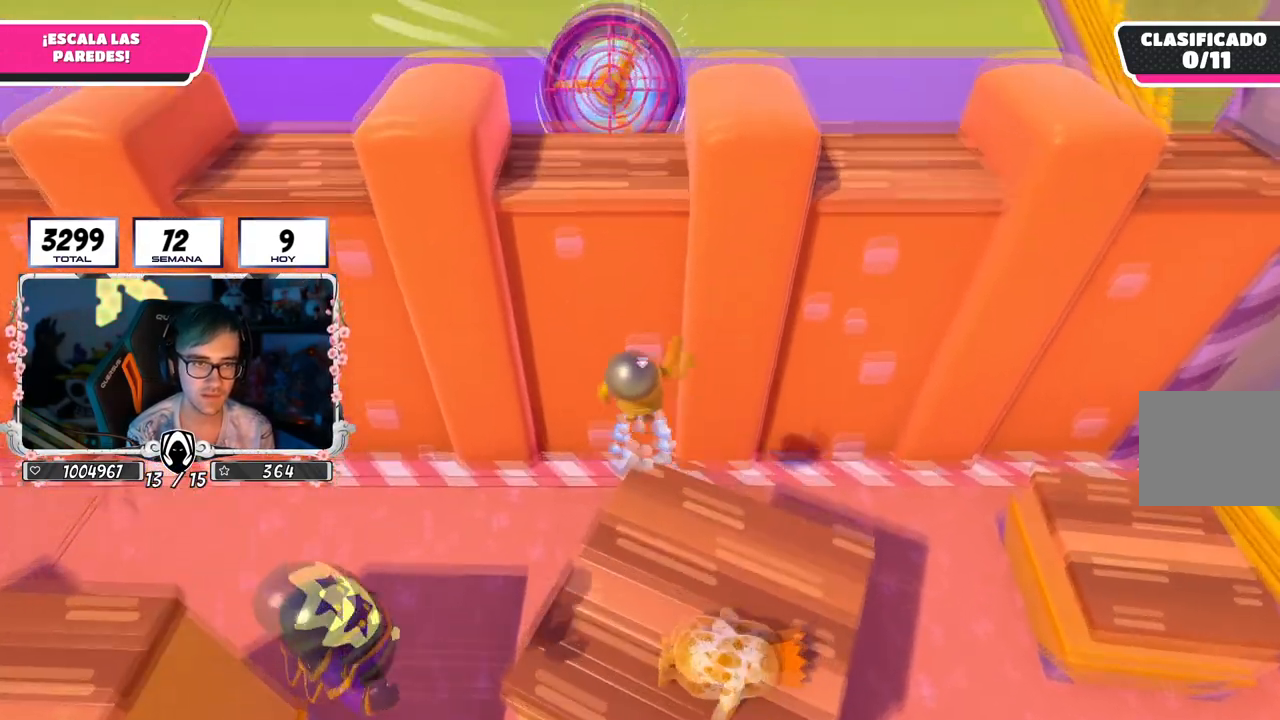
{"buttons": ["R2"], "left_stick": "up", "right_stick": "up-left", "events": [[267, "CROSS", "up"], [350, "R2", "down"], [367, "right_stick", "up-left"]]}
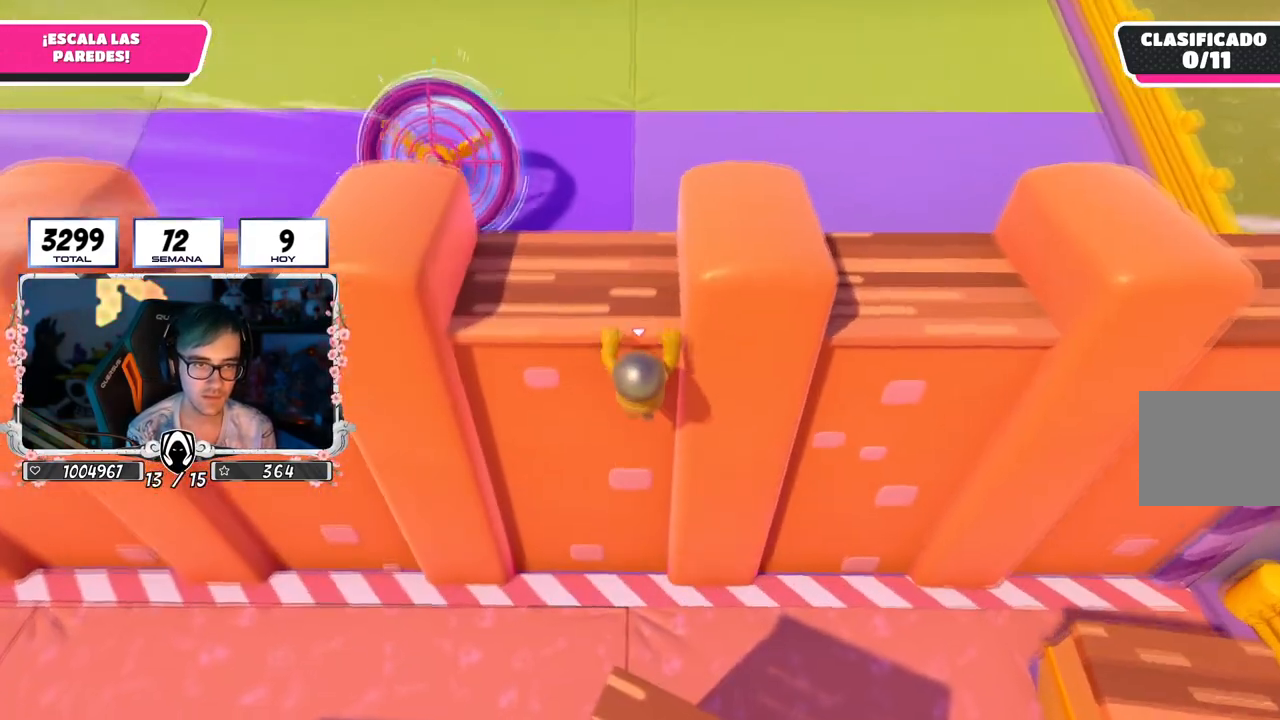
{"buttons": ["R1", "R2"], "left_stick": "up", "right_stick": "center", "events": [[33, "R1", "down"], [200, "right_stick", "down-left"], [350, "right_stick", "center"]]}